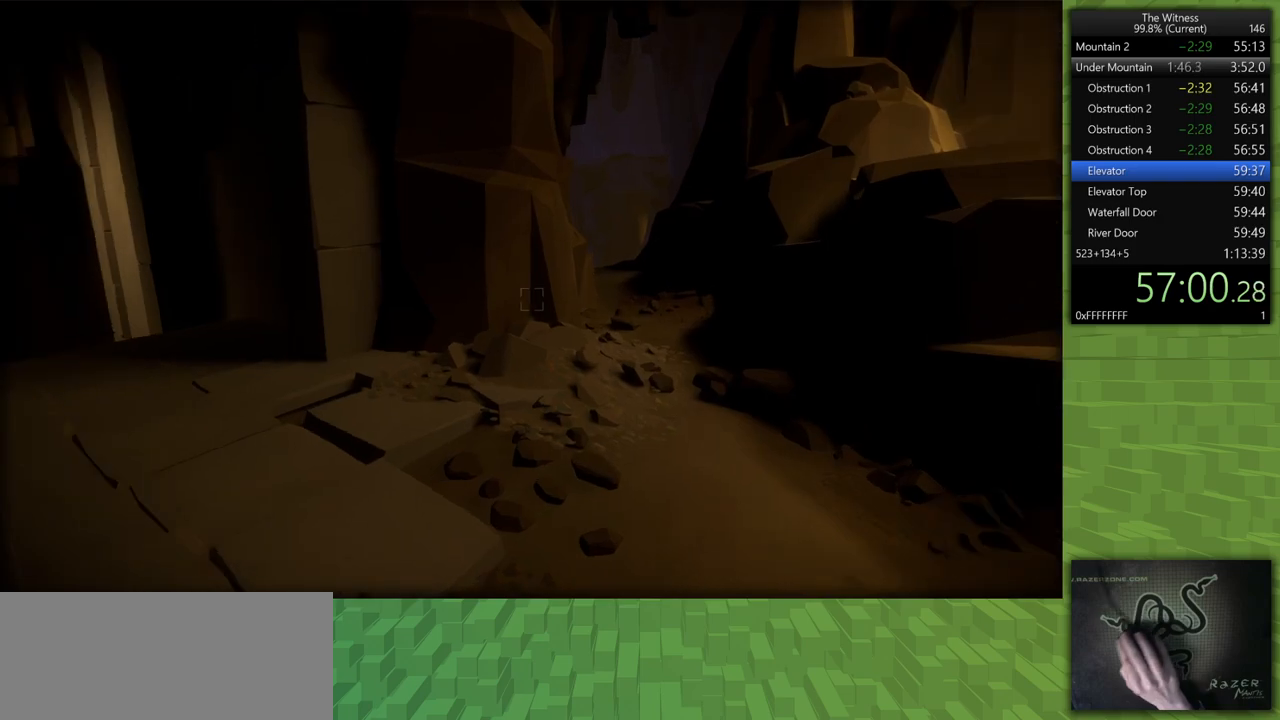
Gameplay with keyboard and mouse; each line is a JSON object with the keys and mouse buttons held at the frame after it. "events" lists presses ("down") and releases ("up") of "a", "d", "h", "i", "j", "k", "s", "shift", "space", "u", "w", "mouse_left" and "mouse_right" between this image and that frame as [ms after this image, input, new state], when the widget could be followed in between. "mouse_left", "mouse_right" = the "left", "right" buttons of the "mouse" list. No other keys are recorded. Mouse movement is not recorded.
{"keys": ["shift", "w"], "mouse": [], "events": []}
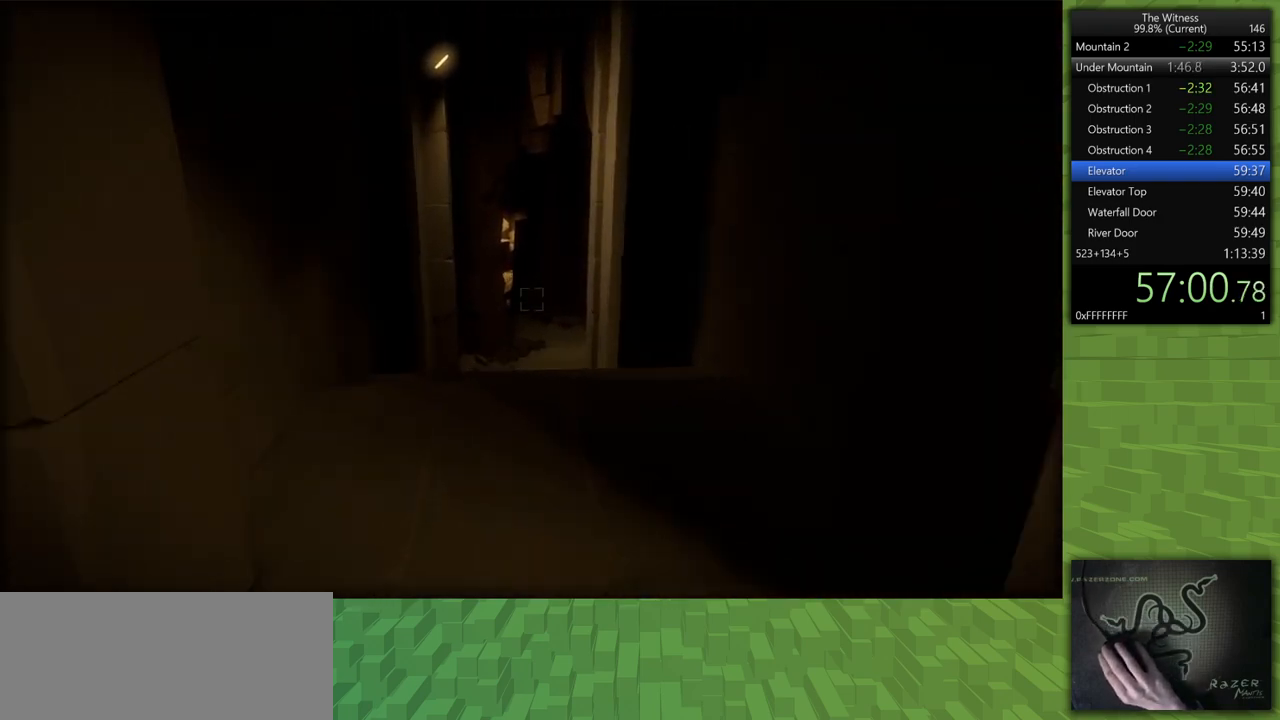
{"keys": ["shift", "w"], "mouse": [], "events": []}
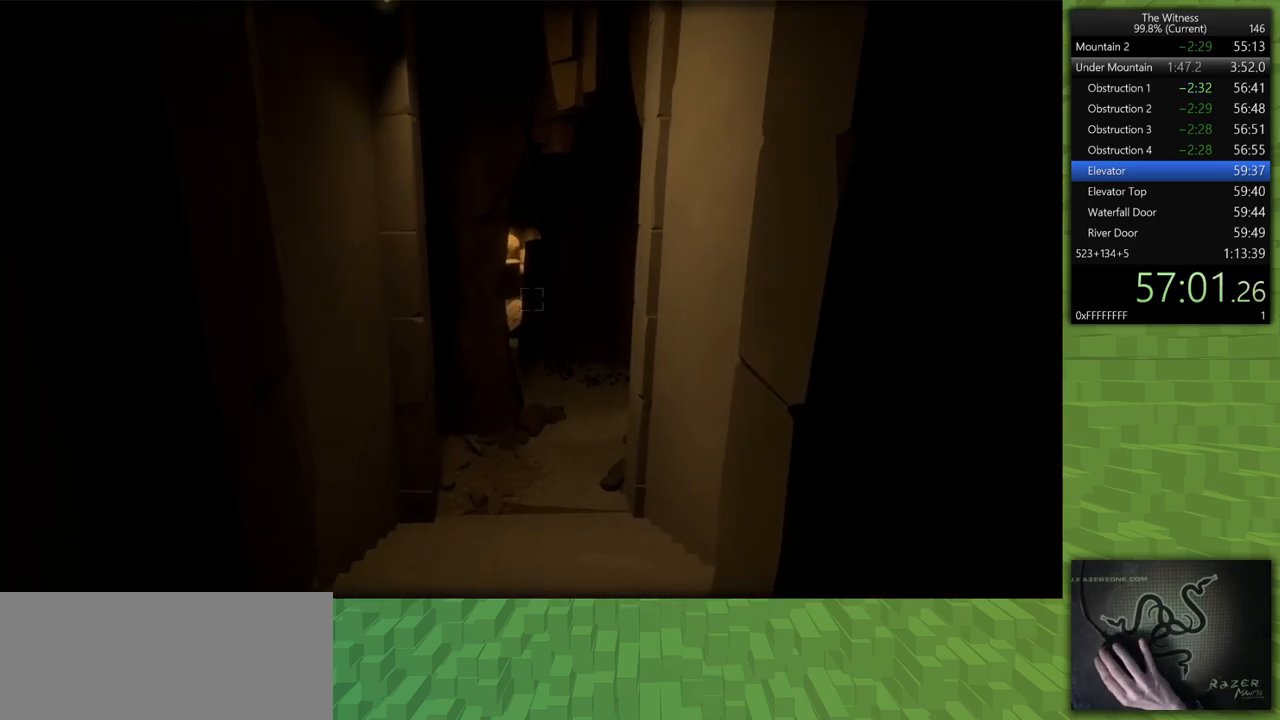
{"keys": ["shift", "w"], "mouse": [], "events": []}
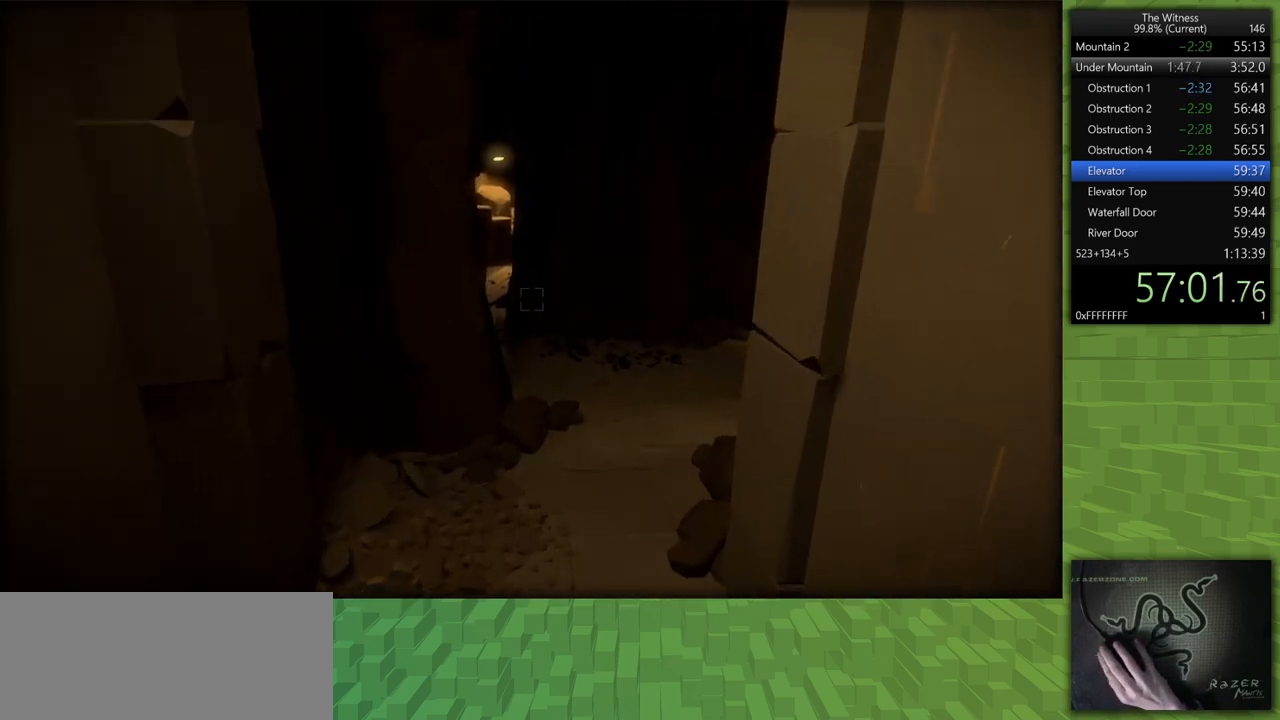
{"keys": ["shift", "w"], "mouse": [], "events": []}
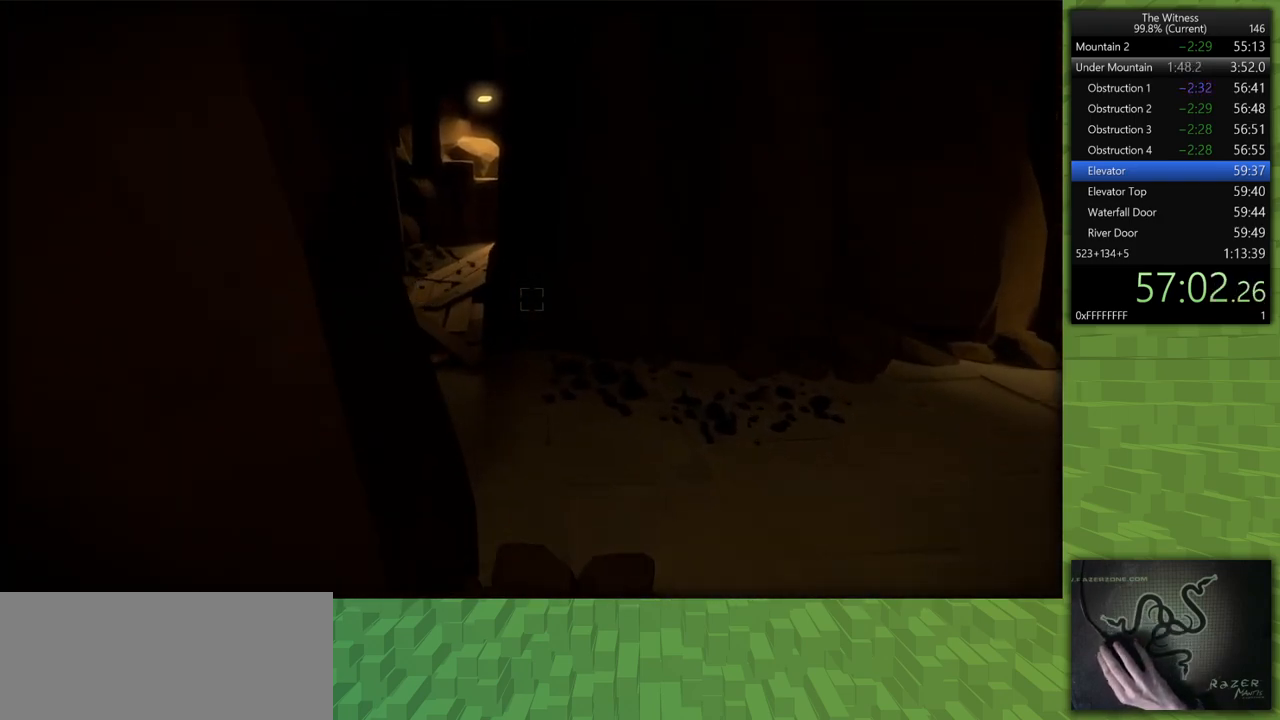
{"keys": ["shift", "w"], "mouse": [], "events": []}
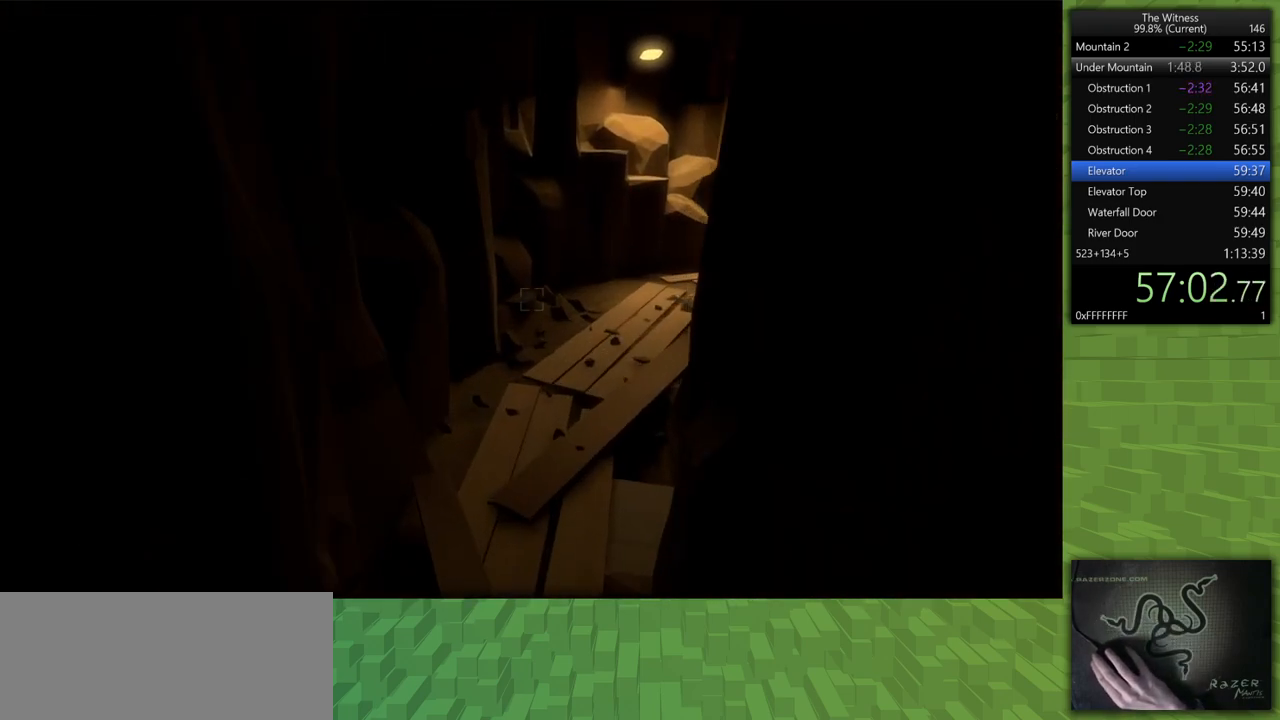
{"keys": ["shift", "w"], "mouse": [], "events": []}
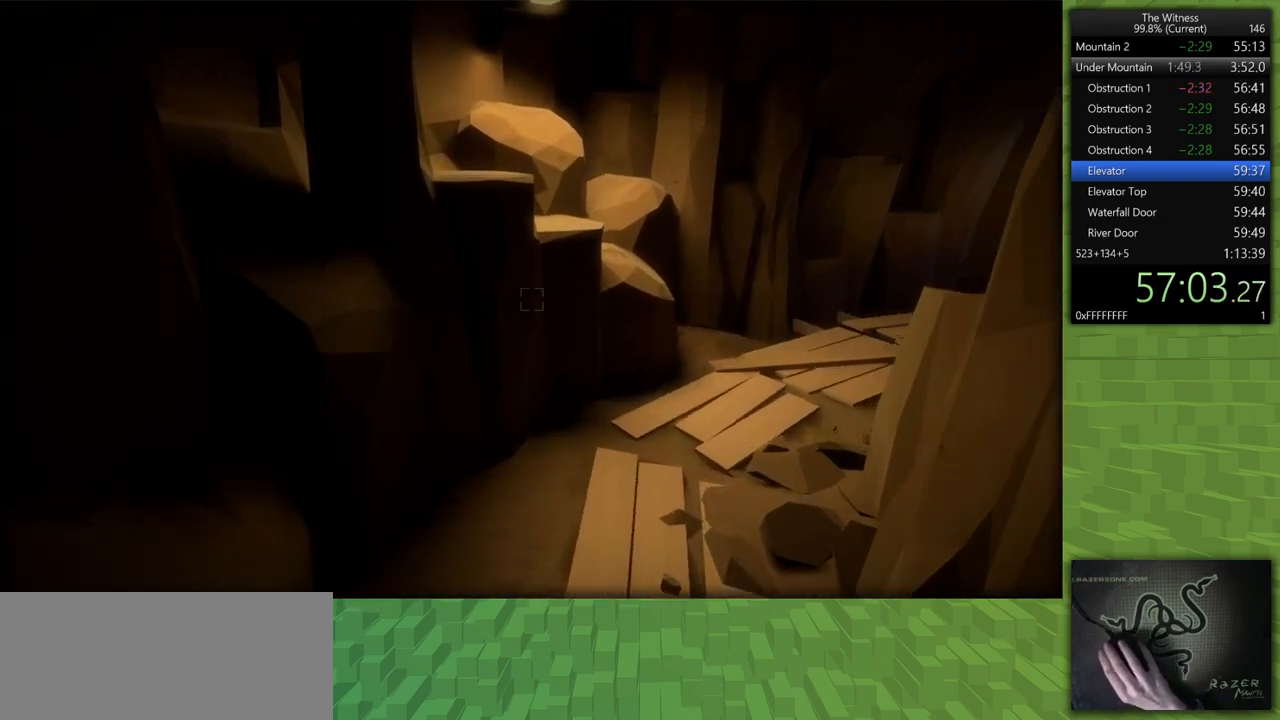
{"keys": ["shift", "w"], "mouse": [], "events": []}
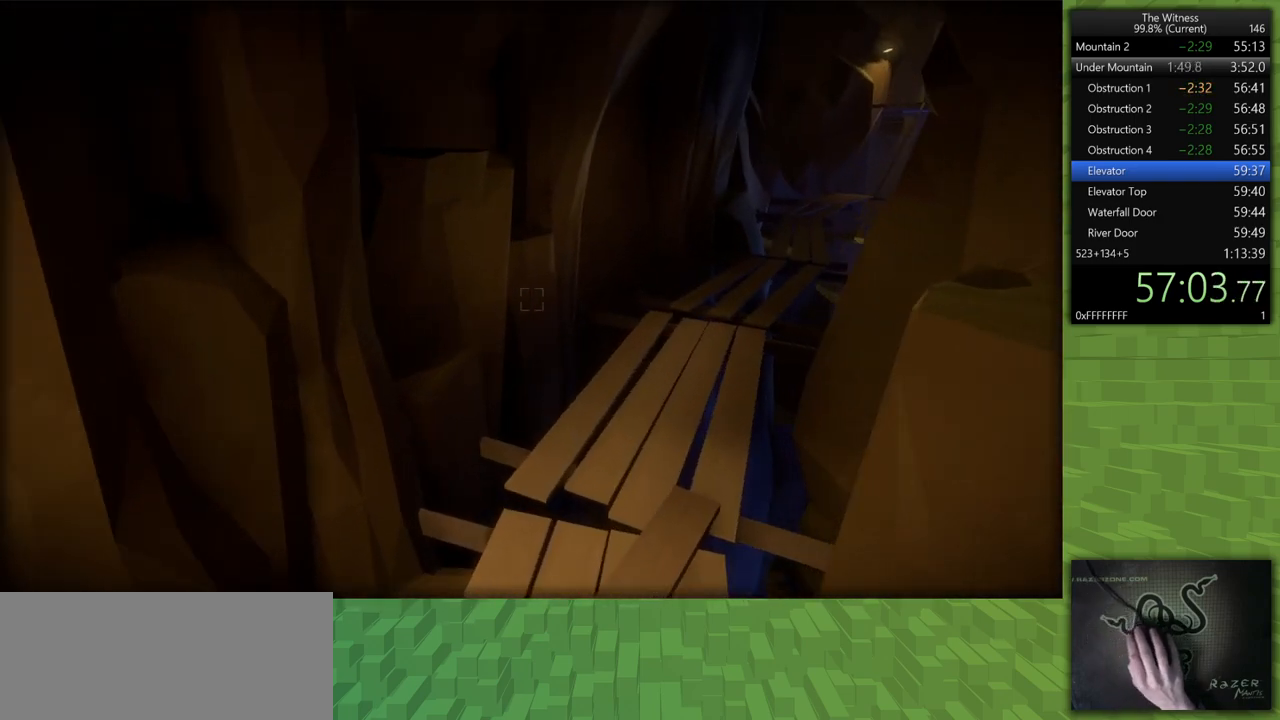
{"keys": ["shift", "w"], "mouse": [], "events": []}
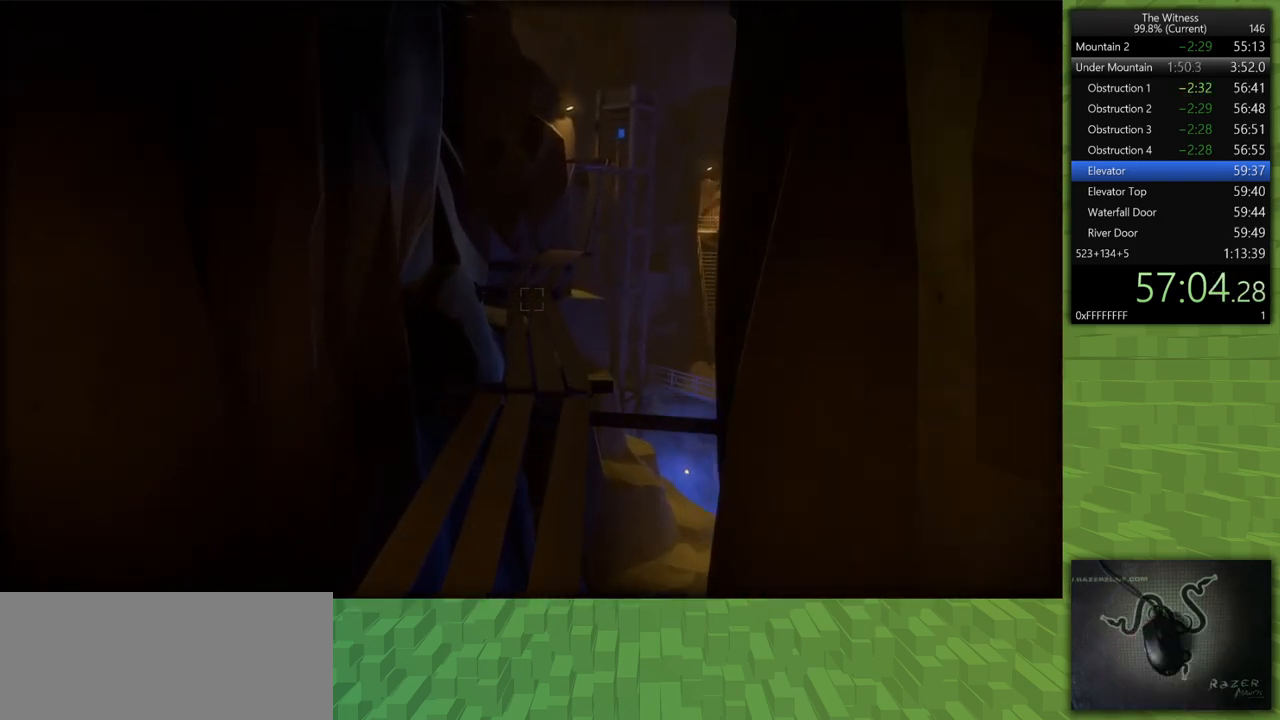
{"keys": ["shift", "w"], "mouse": [], "events": []}
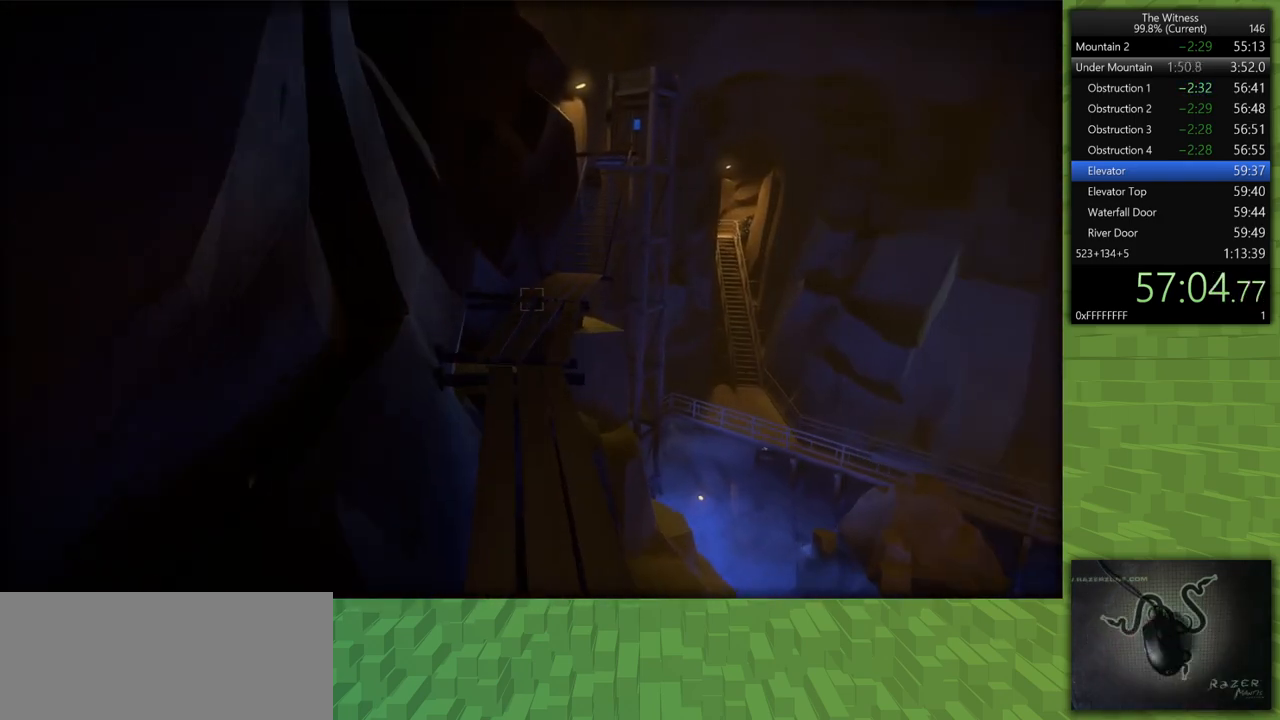
{"keys": ["shift", "w"], "mouse": [], "events": []}
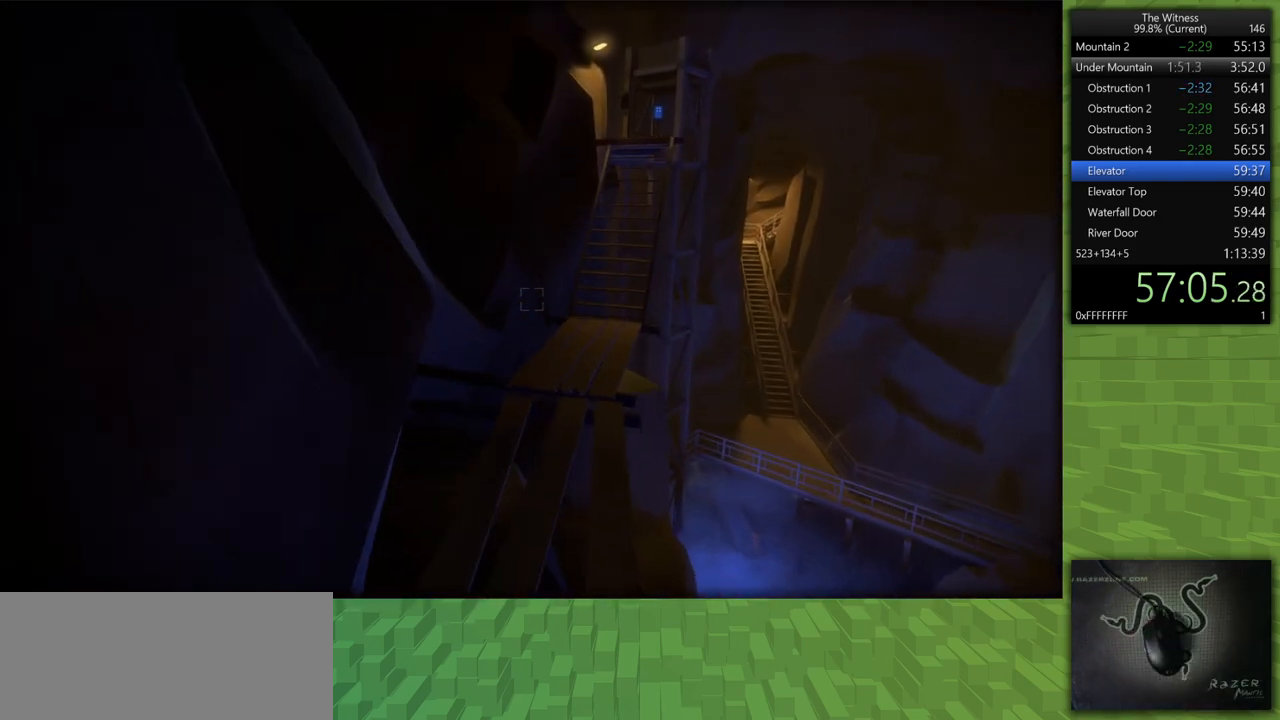
{"keys": ["d", "shift", "w"], "mouse": [], "events": [[383, "d", "down"]]}
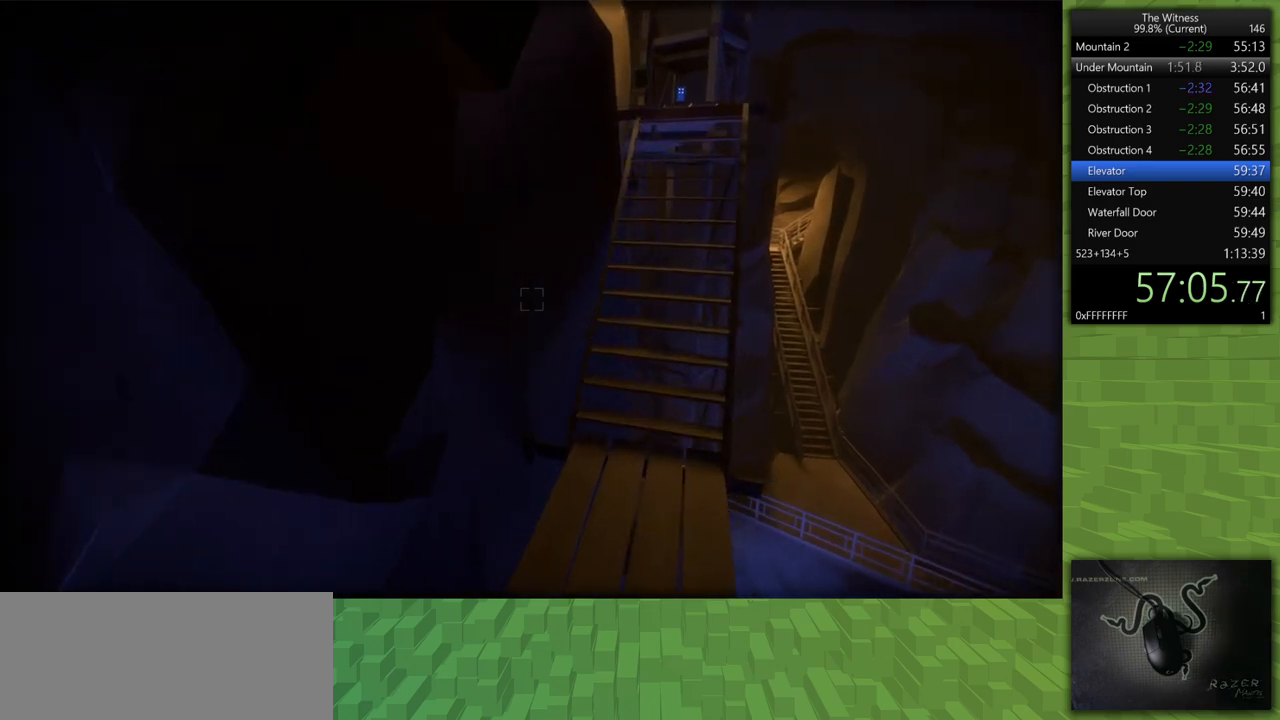
{"keys": ["shift", "w"], "mouse": [], "events": [[17, "d", "up"]]}
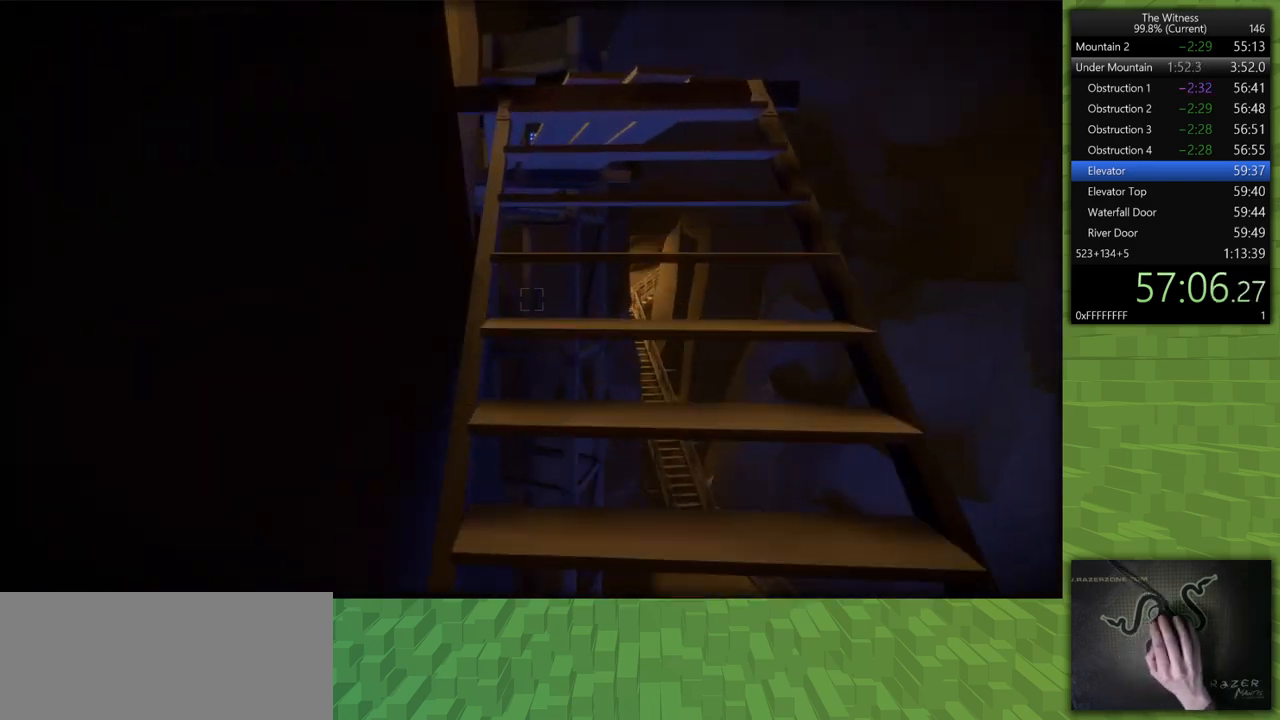
{"keys": ["a", "shift", "w"], "mouse": [], "events": [[417, "a", "down"]]}
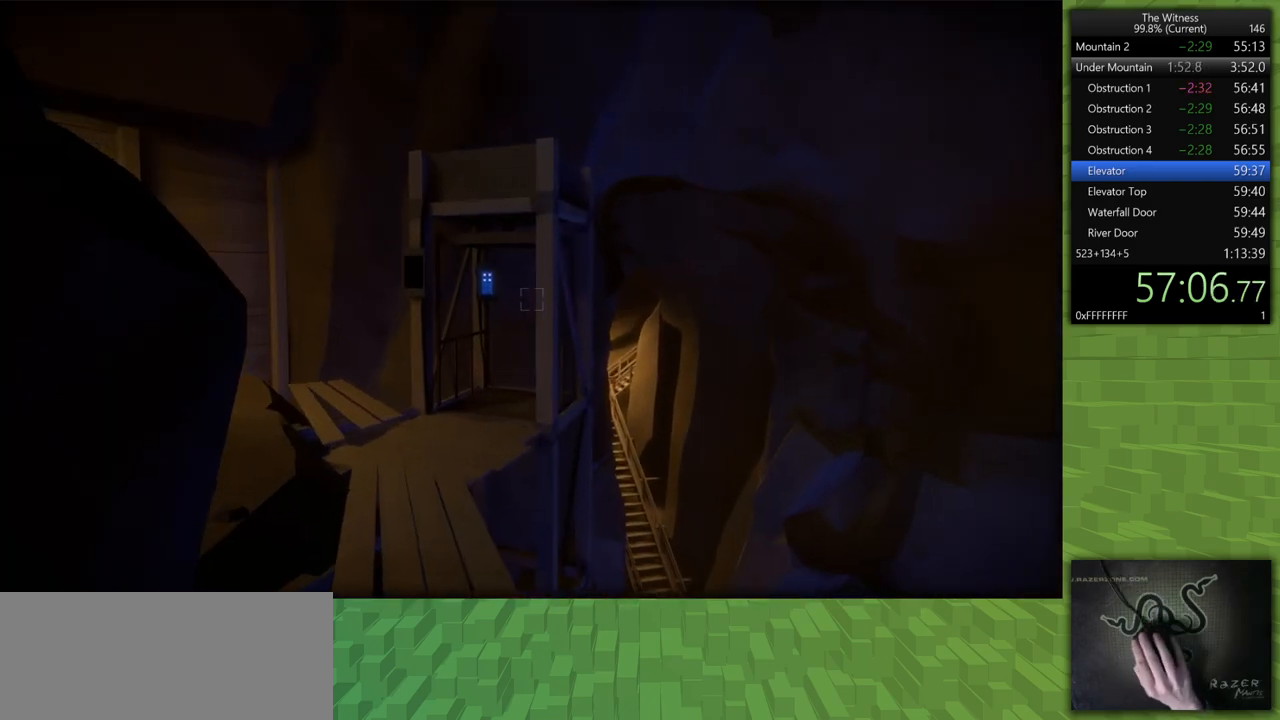
{"keys": ["shift", "w"], "mouse": [], "events": [[100, "a", "up"]]}
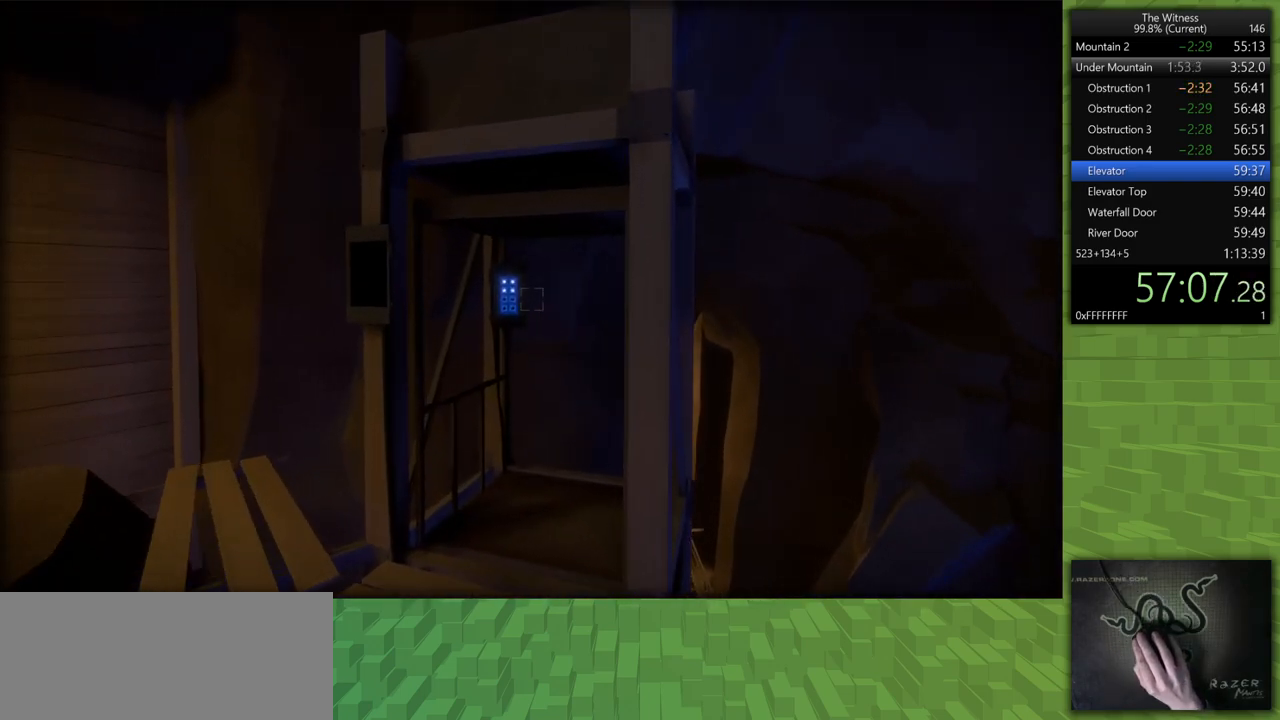
{"keys": [], "mouse": [], "events": [[117, "shift", "up"], [117, "space", "down"], [167, "w", "up"], [217, "space", "up"]]}
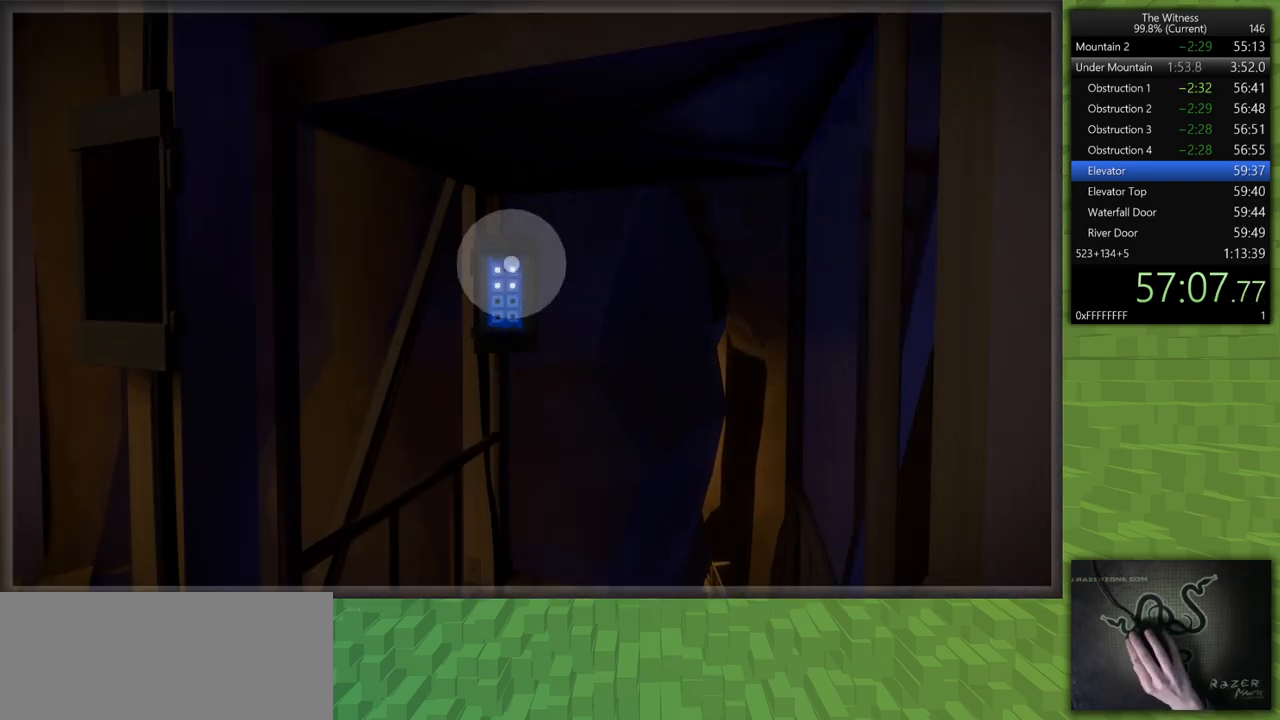
{"keys": [], "mouse": [], "events": [[133, "mouse_left", "down"], [233, "mouse_left", "up"]]}
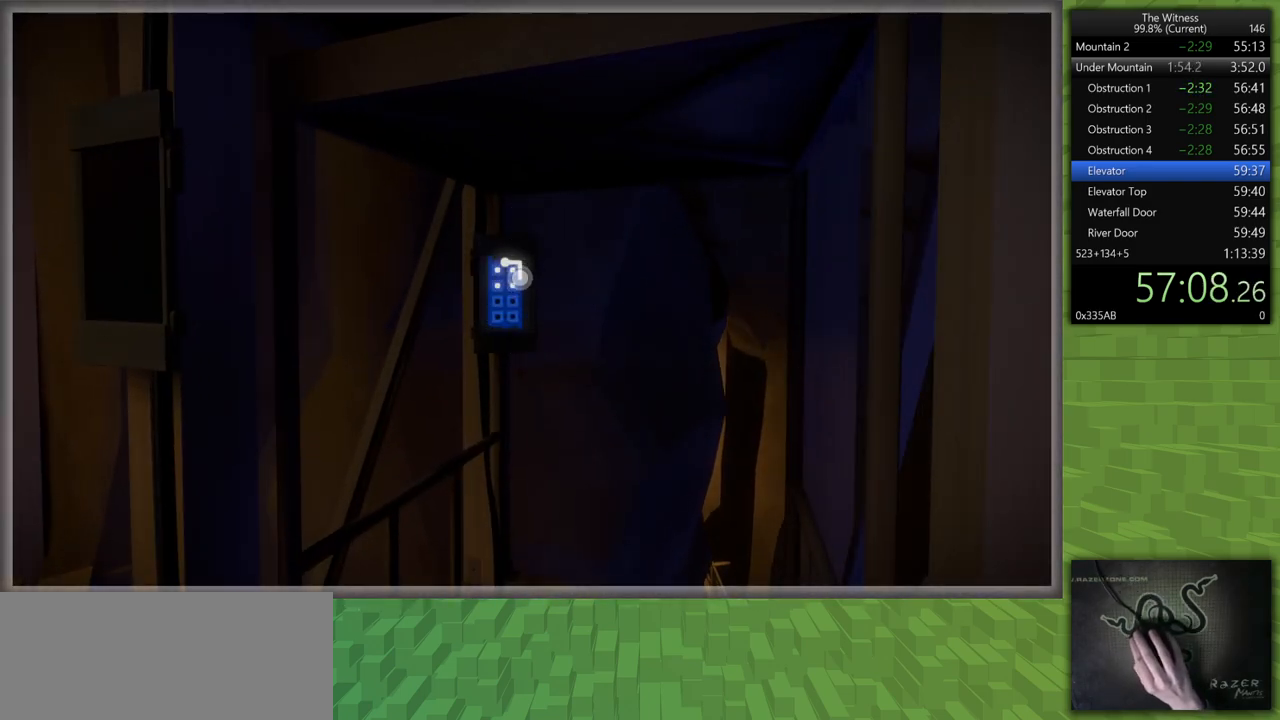
{"keys": [], "mouse": [], "events": []}
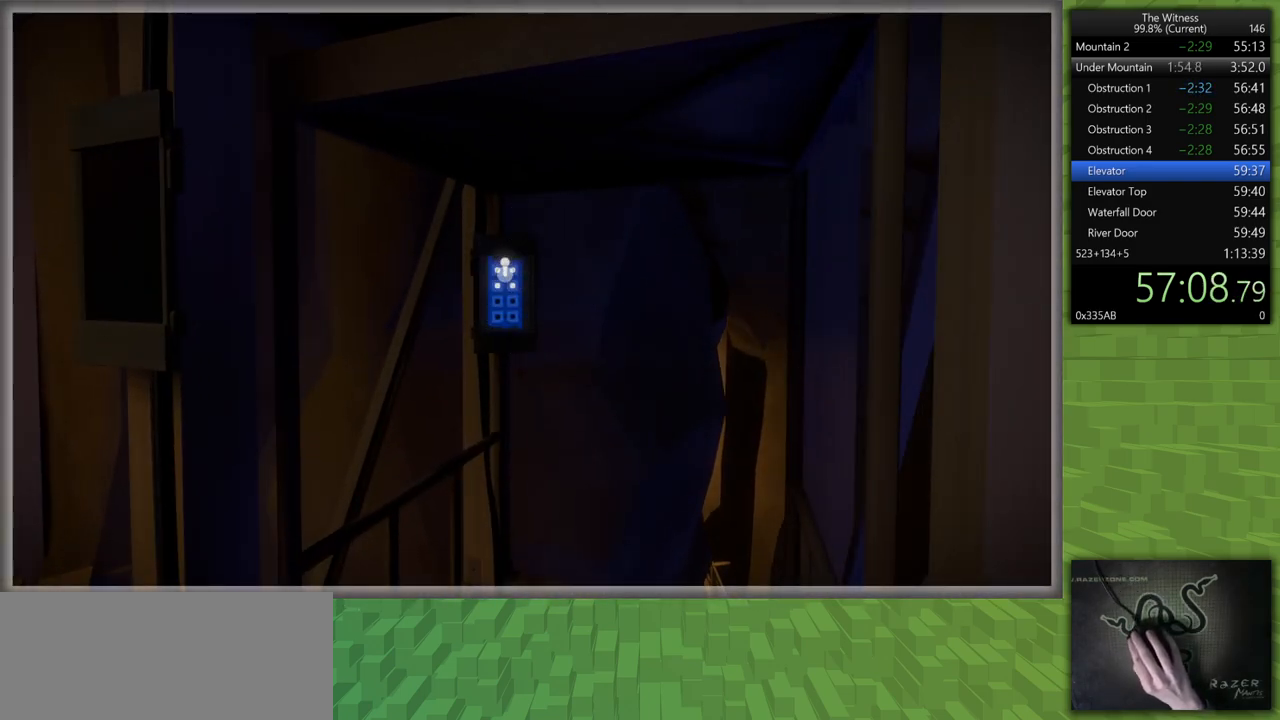
{"keys": [], "mouse": [], "events": []}
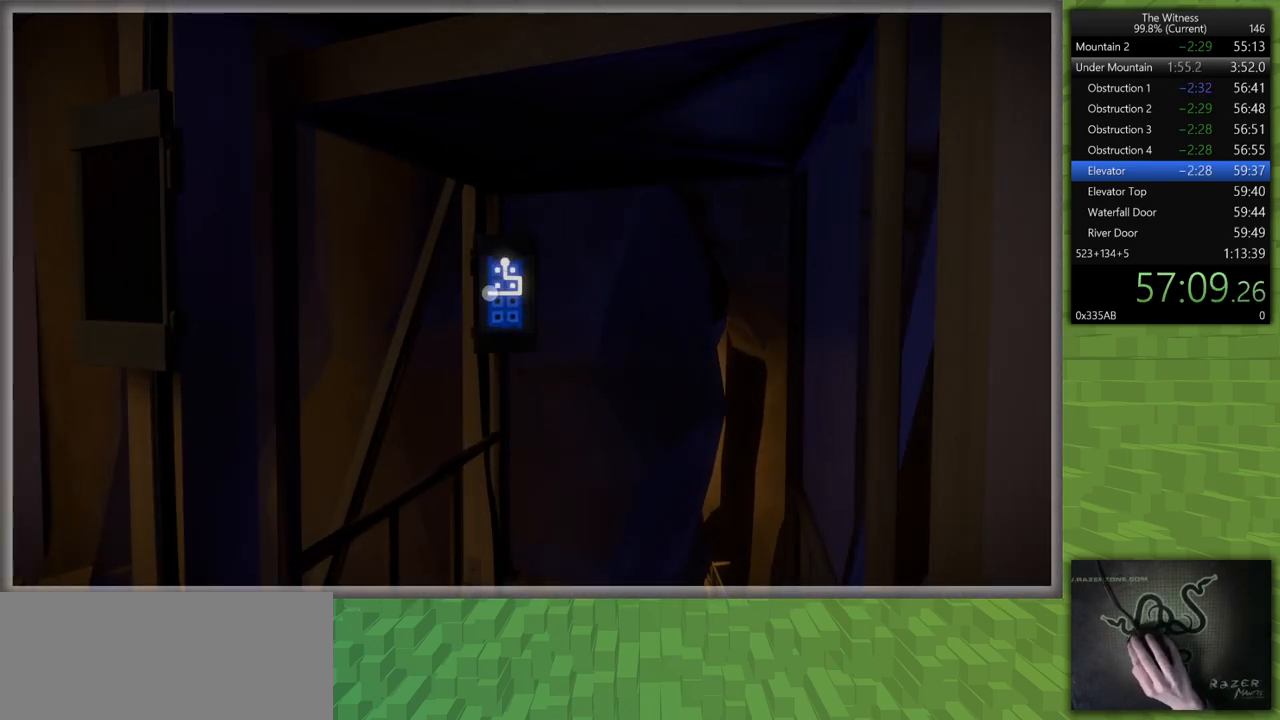
{"keys": [], "mouse": [], "events": []}
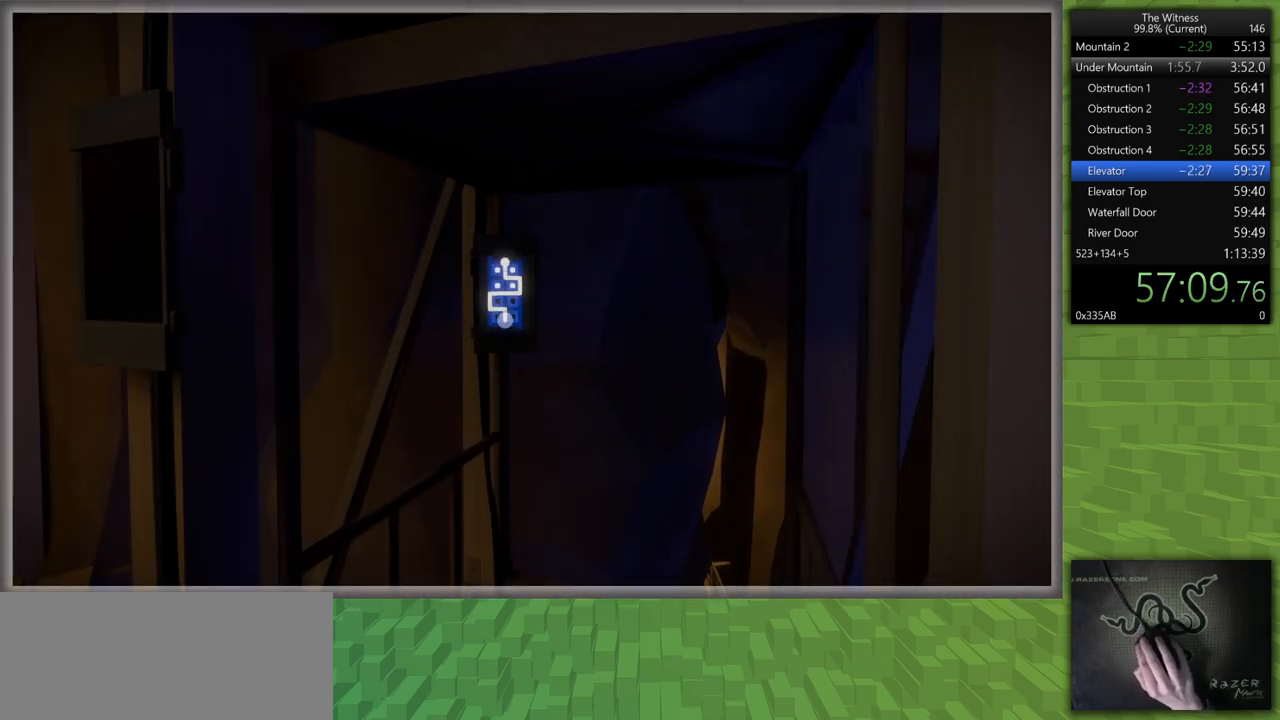
{"keys": ["a", "s", "shift"], "mouse": [], "events": [[150, "mouse_left", "down"], [200, "a", "down"], [200, "mouse_right", "down"], [200, "s", "down"], [200, "shift", "down"], [283, "mouse_right", "up"], [333, "mouse_left", "up"]]}
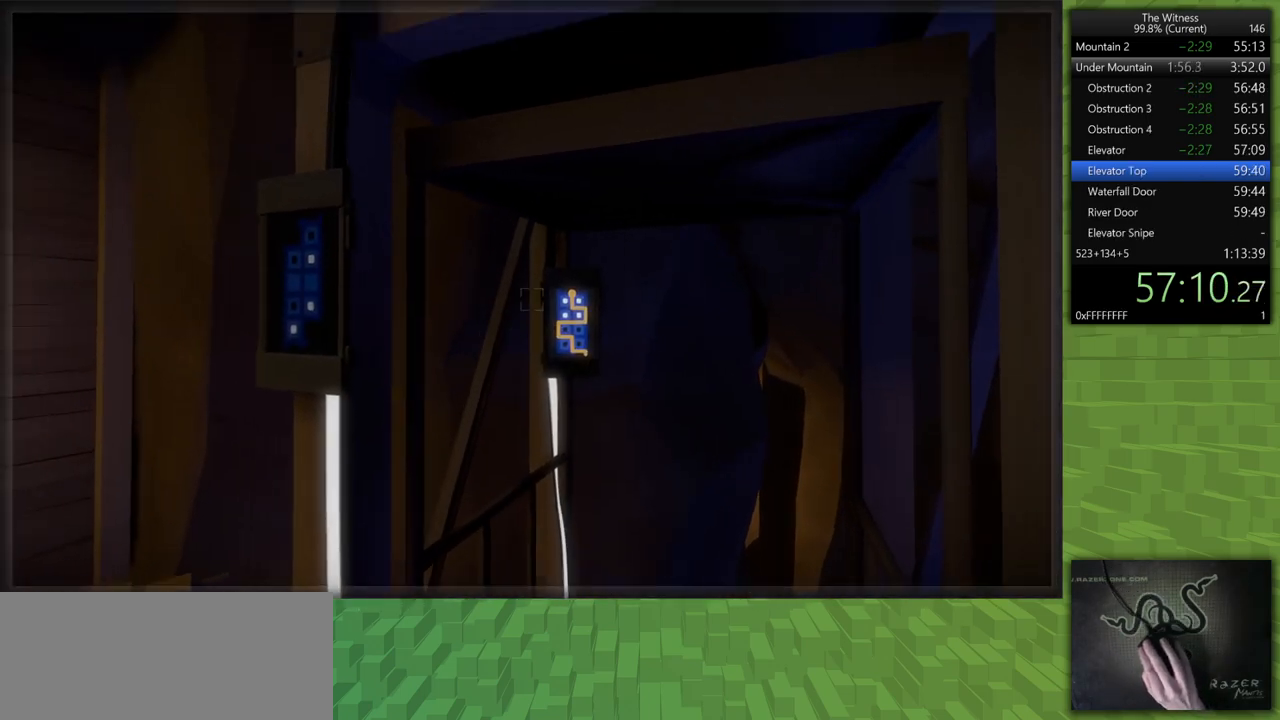
{"keys": [], "mouse": [], "events": [[117, "mouse_left", "down"], [217, "a", "up"], [217, "shift", "up"], [250, "mouse_left", "up"], [250, "s", "up"]]}
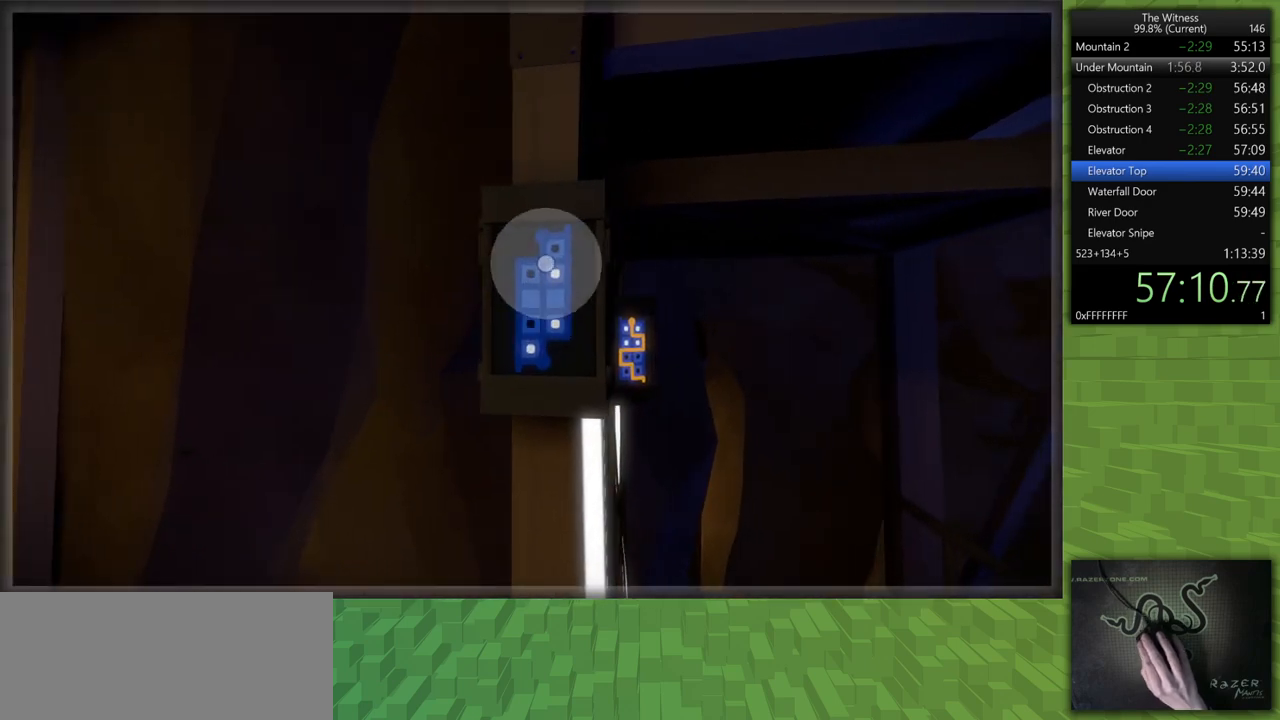
{"keys": [], "mouse": [], "events": [[183, "mouse_left", "down"], [317, "mouse_left", "up"]]}
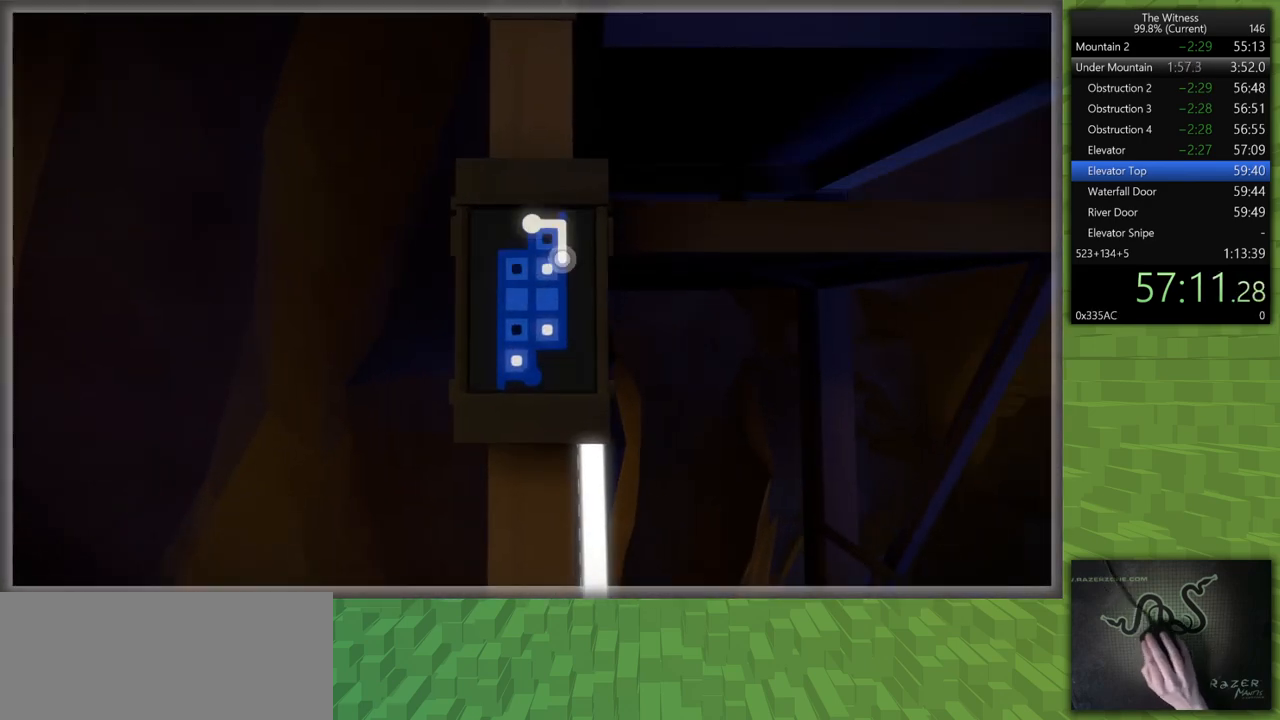
{"keys": [], "mouse": [], "events": []}
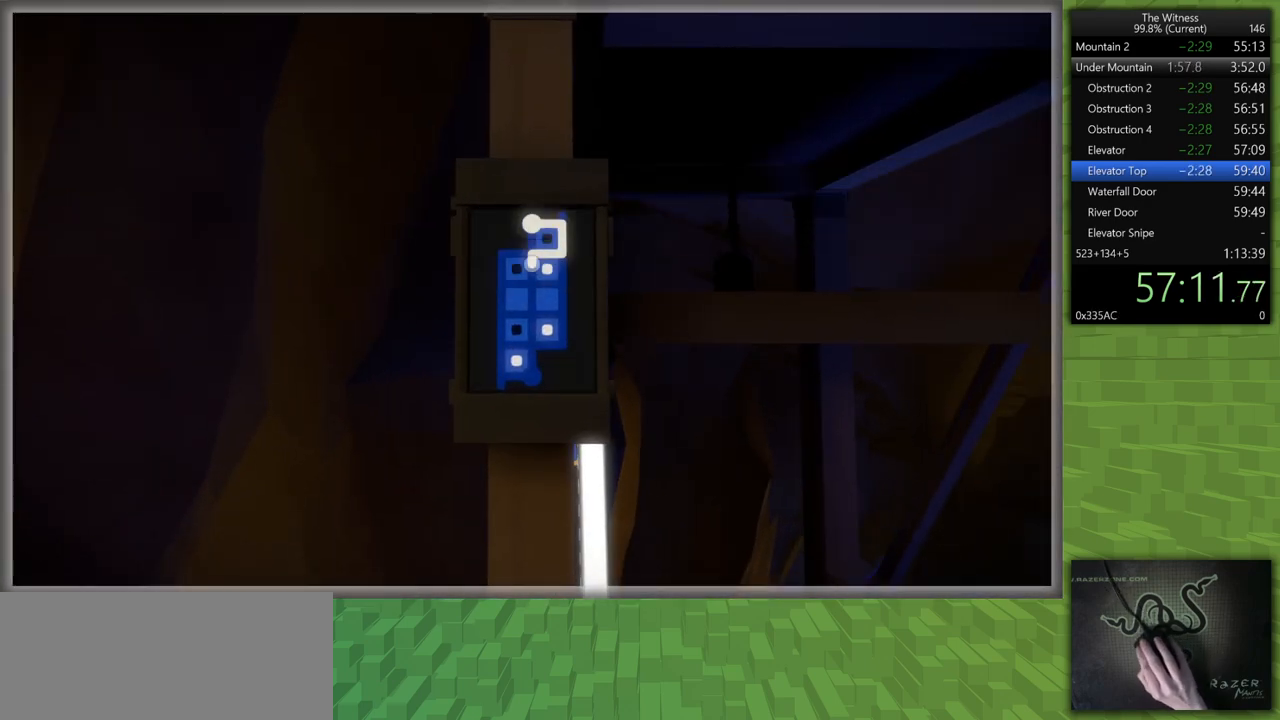
{"keys": [], "mouse": ["left"], "events": [[400, "mouse_left", "down"]]}
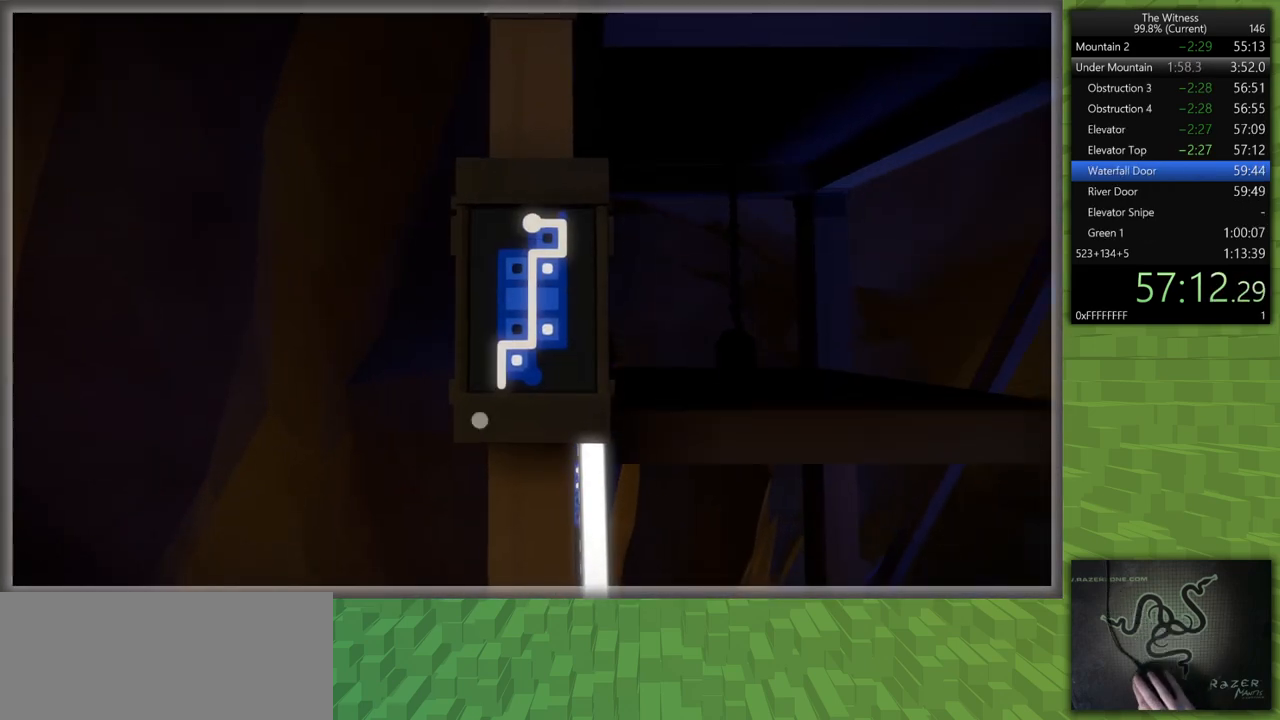
{"keys": ["a", "shift", "w"], "mouse": [], "events": [[33, "mouse_left", "up"], [233, "a", "down"], [233, "shift", "down"], [317, "w", "down"]]}
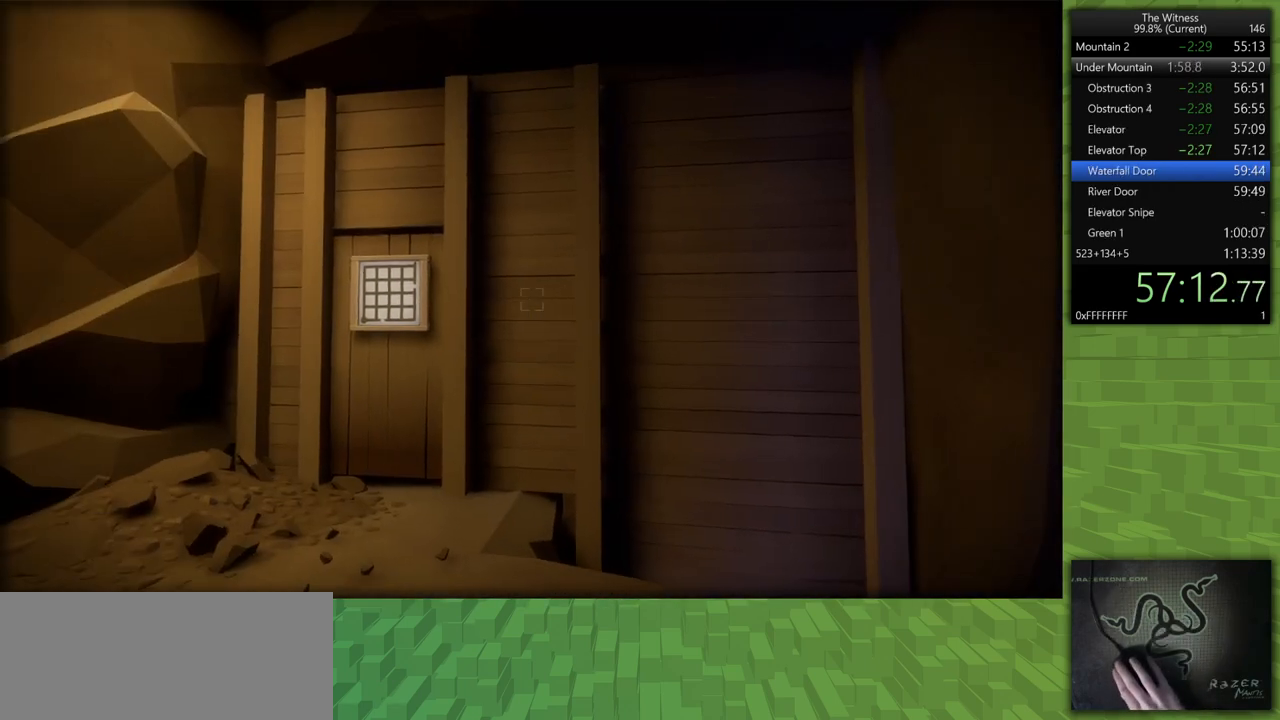
{"keys": [], "mouse": [], "events": [[150, "mouse_left", "down"], [233, "mouse_left", "up"], [333, "a", "up"], [333, "shift", "up"], [333, "w", "up"]]}
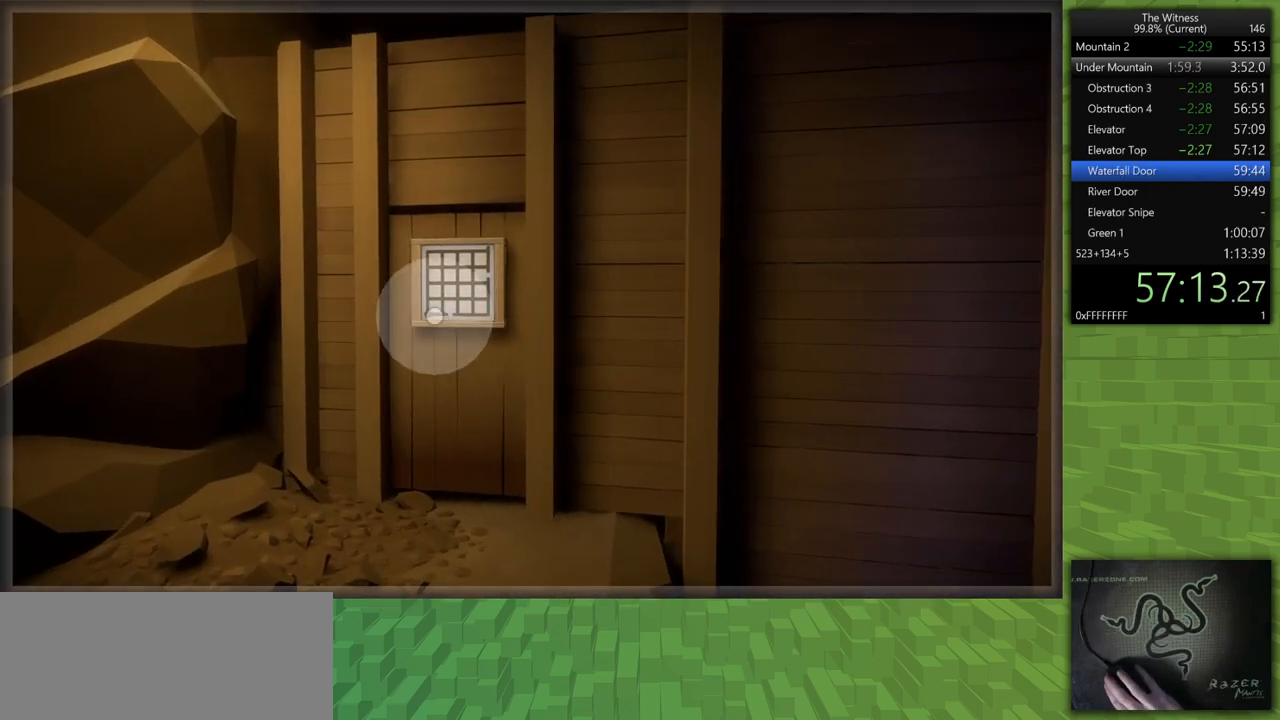
{"keys": [], "mouse": [], "events": [[67, "mouse_left", "down"], [217, "mouse_left", "up"]]}
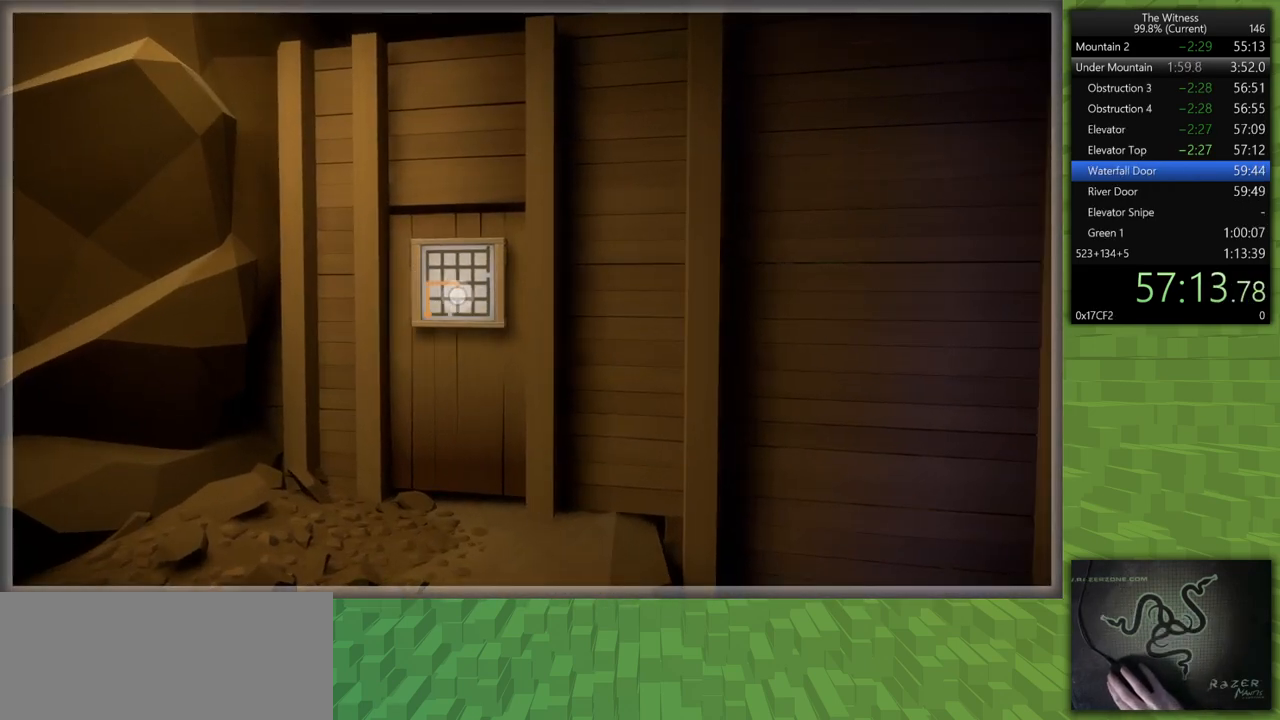
{"keys": [], "mouse": [], "events": []}